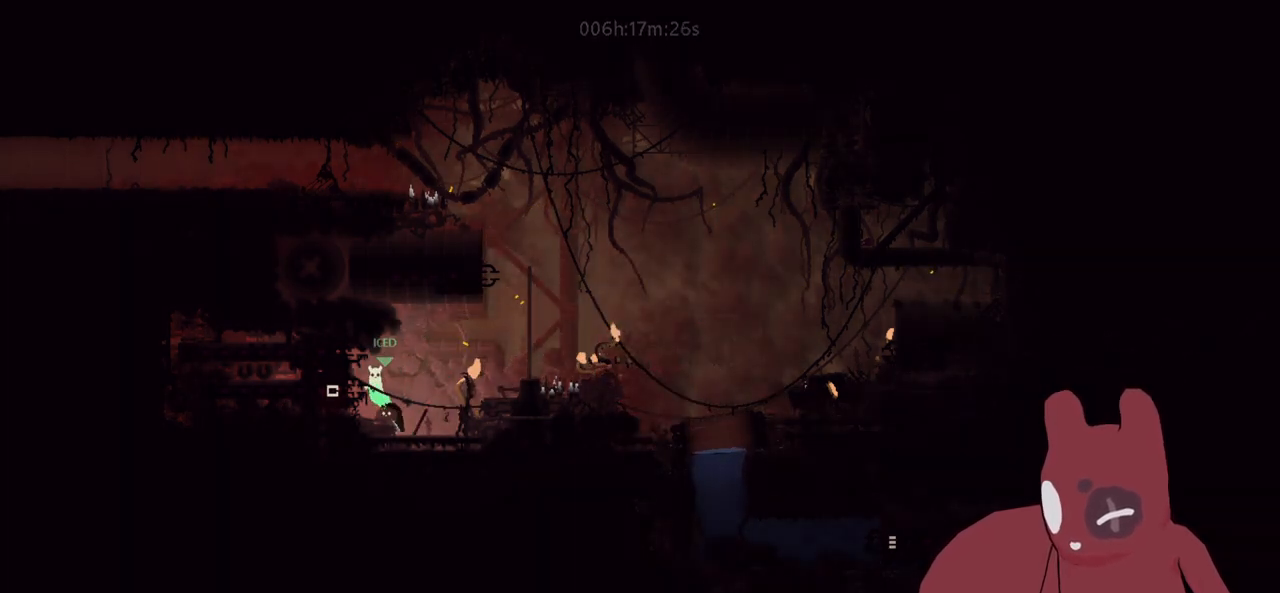
Gameplay with keyboard; each line is a JSON object with the keys held at the frame after it. "events" lists presses ("down") and releases ("up") of "a", "cheat", "d", "grab", "jump", "map", "s", "throw" and "w" between this image and that frame as [ms after this image, input, new state], when the widget could be followed in between. No other keys are recorded. Mouse input is not recorded. Key names are as the overlay labels them; some are game actions (e.g. jump) rather than physical keys.
{"keys": ["a"], "events": []}
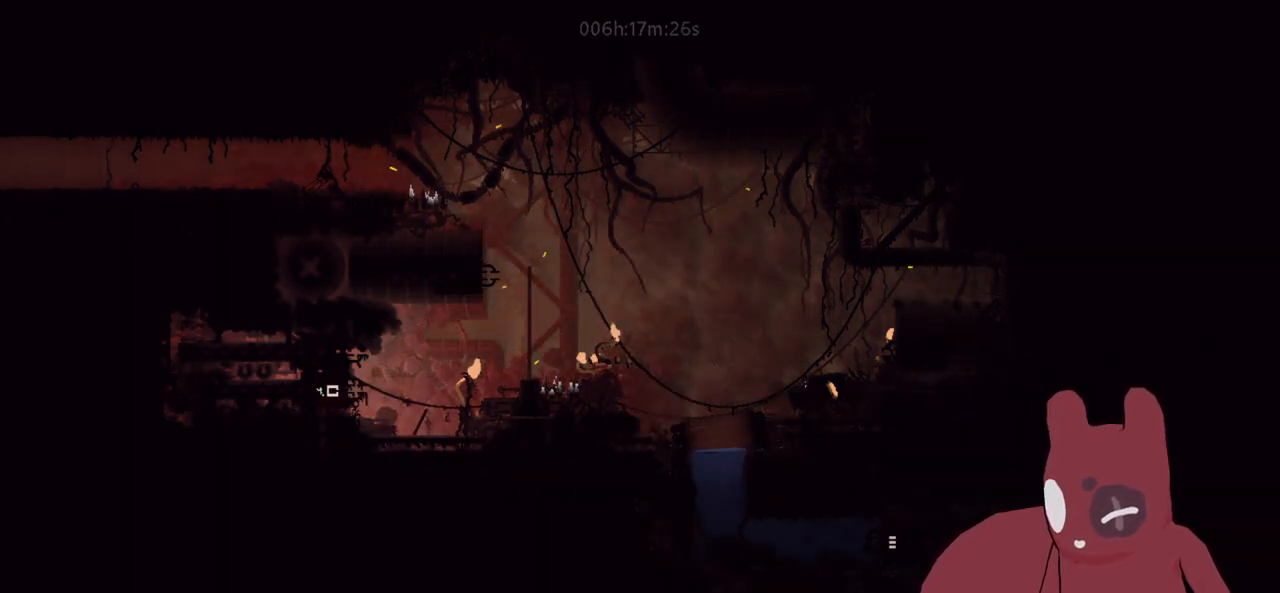
{"keys": ["a"], "events": []}
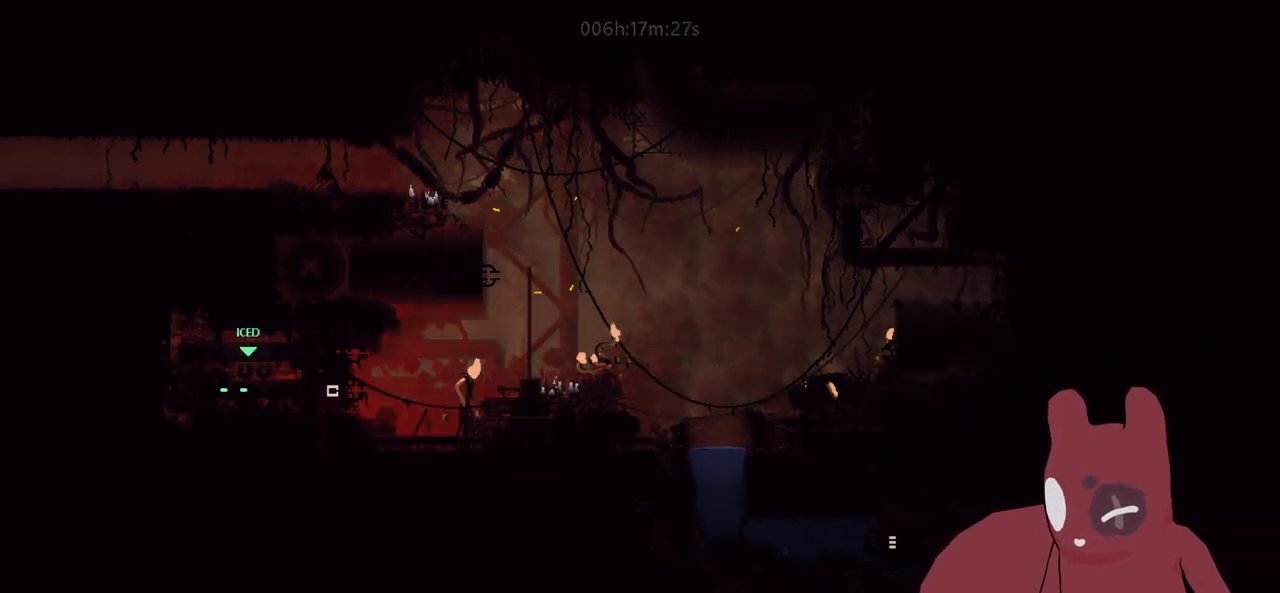
{"keys": ["a"], "events": []}
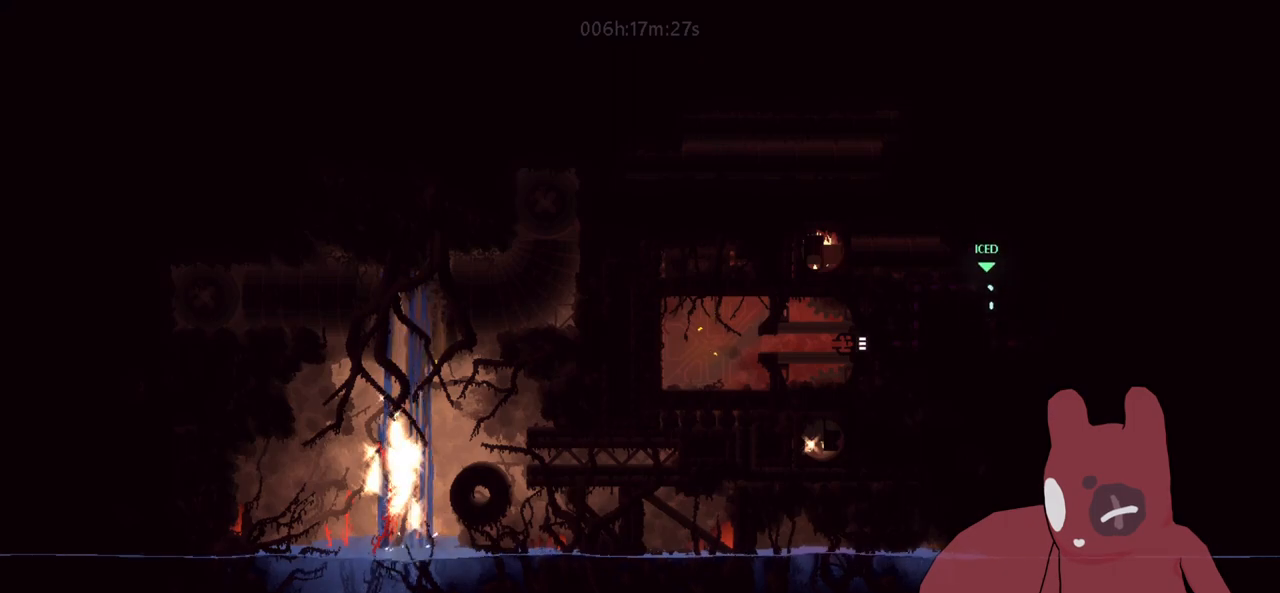
{"keys": ["a"], "events": []}